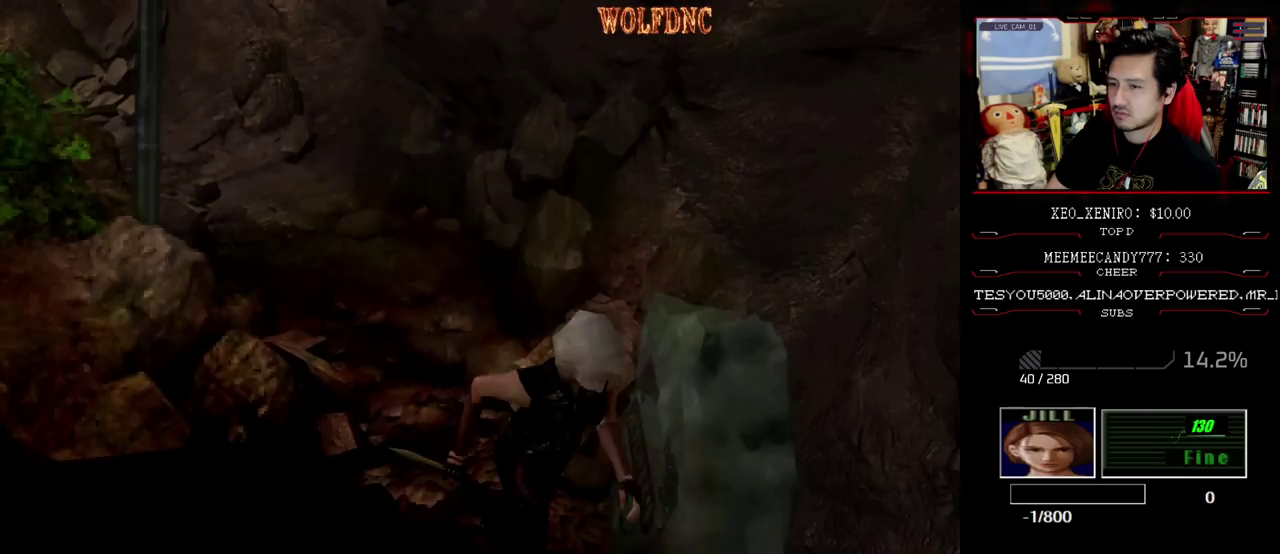
Gameplay with a controller (PlayStation layout); each line is a JSON object with the inputs held at the frame after it. "events" lists button and stick changes between this image and that frame as [ms after this image, input, new state], when the widget could be followed in between. Not read: L3 R3.
{"buttons": ["CROSS", "SQUARE", "DPAD_UP", "DPAD_RIGHT"], "events": [[67, "CROSS", "up"], [67, "DPAD_UP", "down"], [117, "CROSS", "down"], [217, "CROSS", "up"], [267, "CROSS", "down"], [267, "DPAD_UP", "up"], [450, "CROSS", "up"], [450, "DPAD_UP", "down"], [500, "CROSS", "down"]]}
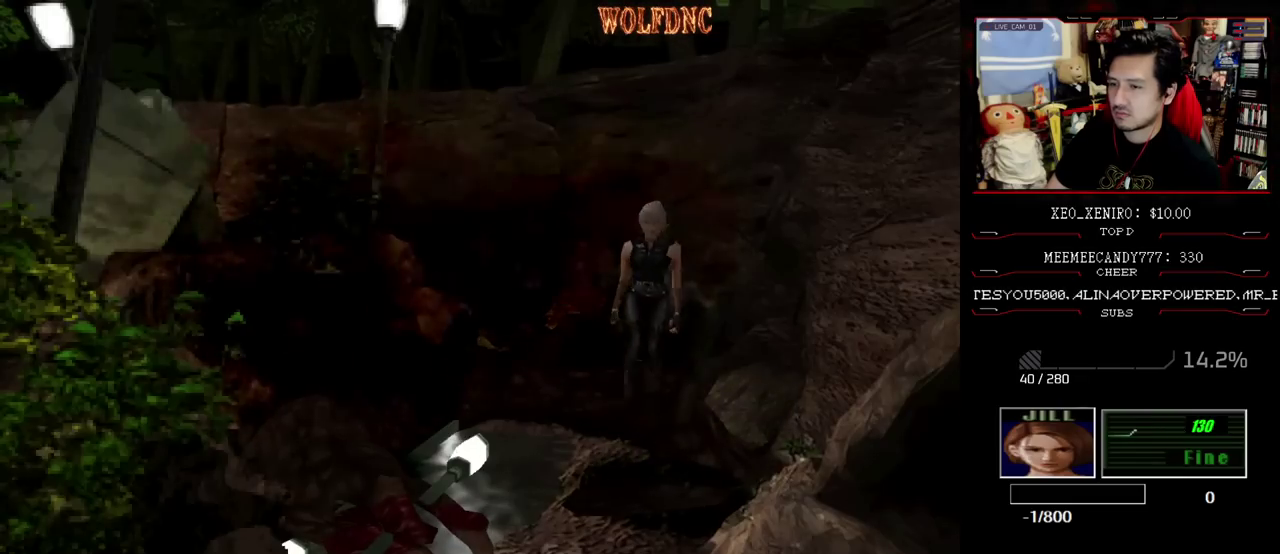
{"buttons": ["SQUARE", "DPAD_RIGHT"], "events": [[50, "DPAD_RIGHT", "up"], [50, "DPAD_UP", "up"], [83, "CROSS", "up"], [133, "CROSS", "down"], [233, "DPAD_RIGHT", "down"], [233, "DPAD_UP", "down"], [317, "DPAD_UP", "up"], [467, "CROSS", "up"]]}
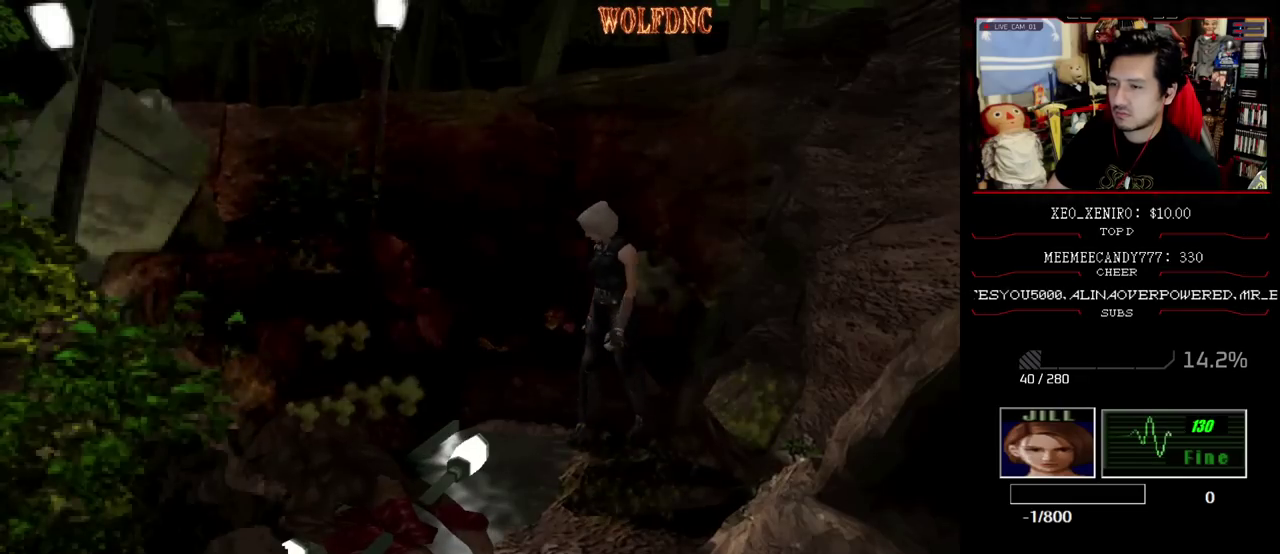
{"buttons": ["SQUARE", "DPAD_UP", "DPAD_LEFT"], "events": [[17, "CROSS", "down"], [67, "SQUARE", "up"], [100, "CROSS", "up"], [150, "CROSS", "down"], [150, "DPAD_UP", "down"], [150, "SQUARE", "down"], [250, "CROSS", "up"], [300, "DPAD_RIGHT", "up"], [383, "CROSS", "down"], [483, "CROSS", "up"], [483, "DPAD_LEFT", "down"]]}
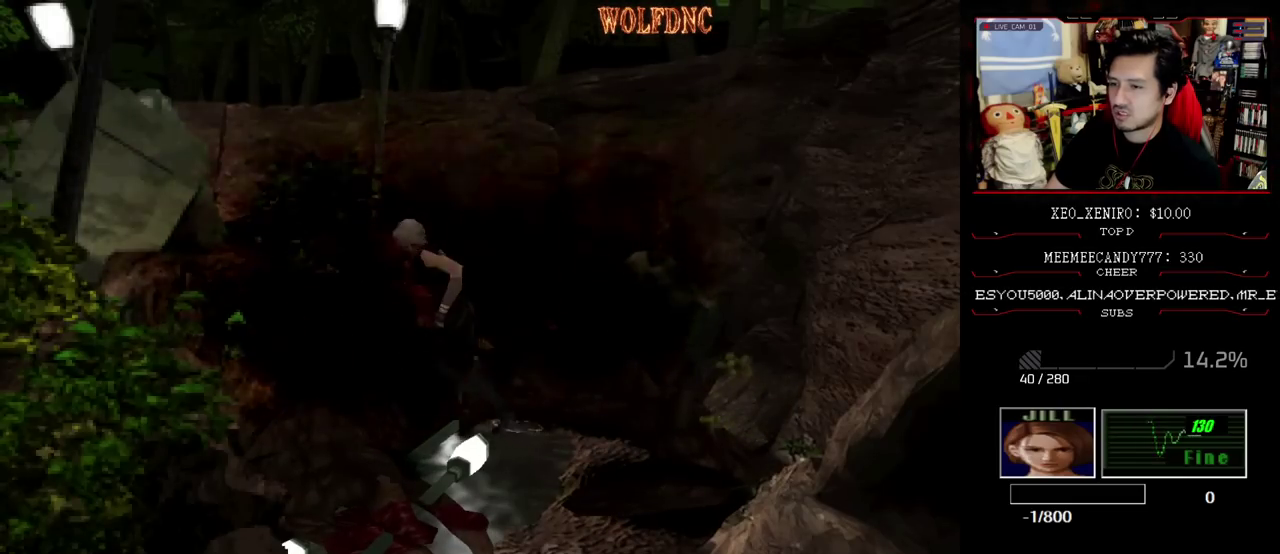
{"buttons": ["CROSS", "SQUARE", "DPAD_UP", "DPAD_LEFT"], "events": [[33, "CROSS", "down"], [117, "CROSS", "up"], [217, "CROSS", "down"], [267, "CROSS", "up"], [450, "CROSS", "down"]]}
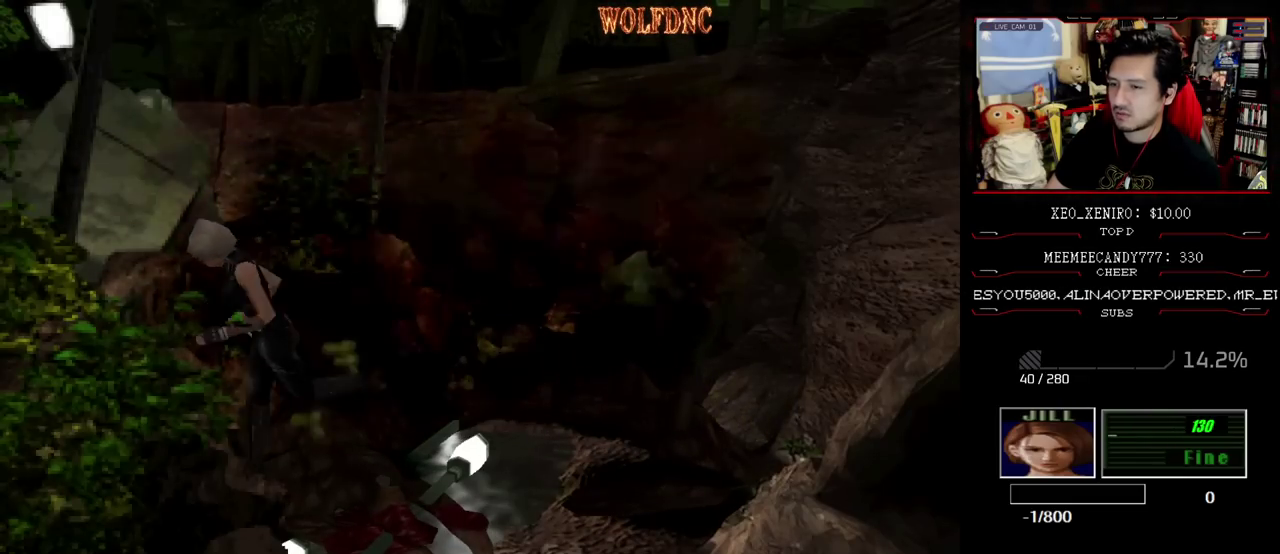
{"buttons": ["CROSS"], "events": [[183, "CROSS", "up"], [233, "CROSS", "down"], [283, "CROSS", "up"], [367, "CROSS", "down"], [367, "DPAD_LEFT", "up"], [417, "CROSS", "up"], [417, "DPAD_UP", "up"], [467, "CROSS", "down"], [467, "SQUARE", "up"]]}
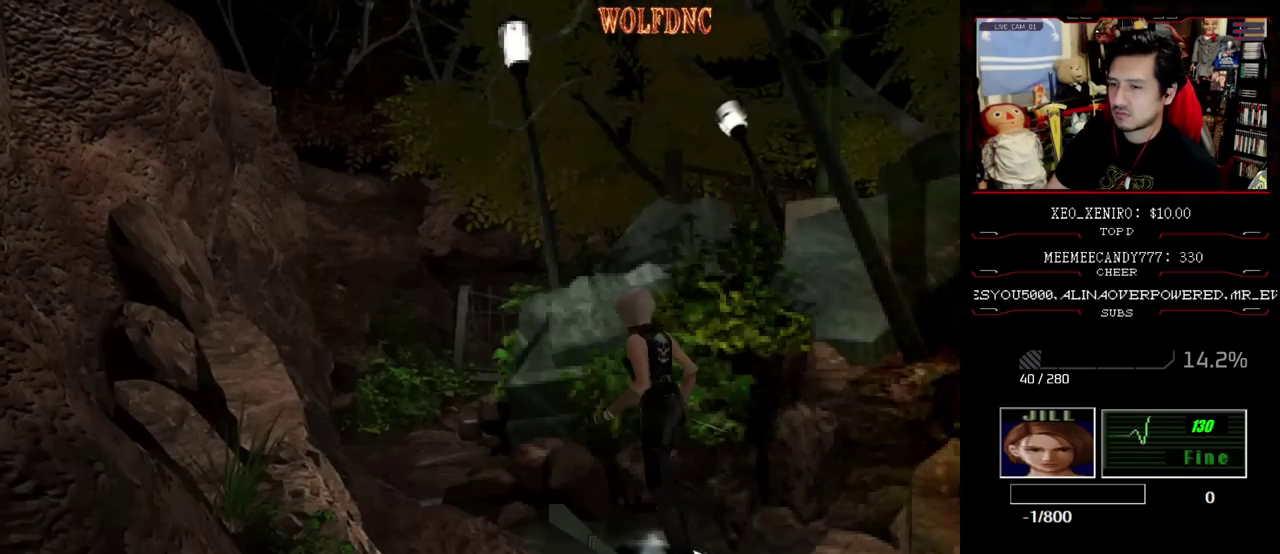
{"buttons": ["CROSS", "SQUARE", "DPAD_UP", "DPAD_LEFT"], "events": [[17, "CROSS", "up"], [17, "DPAD_DOWN", "down"], [100, "CROSS", "down"], [100, "SQUARE", "down"], [250, "CROSS", "up"], [250, "DPAD_DOWN", "up"], [250, "SQUARE", "up"], [333, "CROSS", "down"], [383, "DPAD_UP", "down"], [383, "SQUARE", "down"], [467, "DPAD_LEFT", "down"]]}
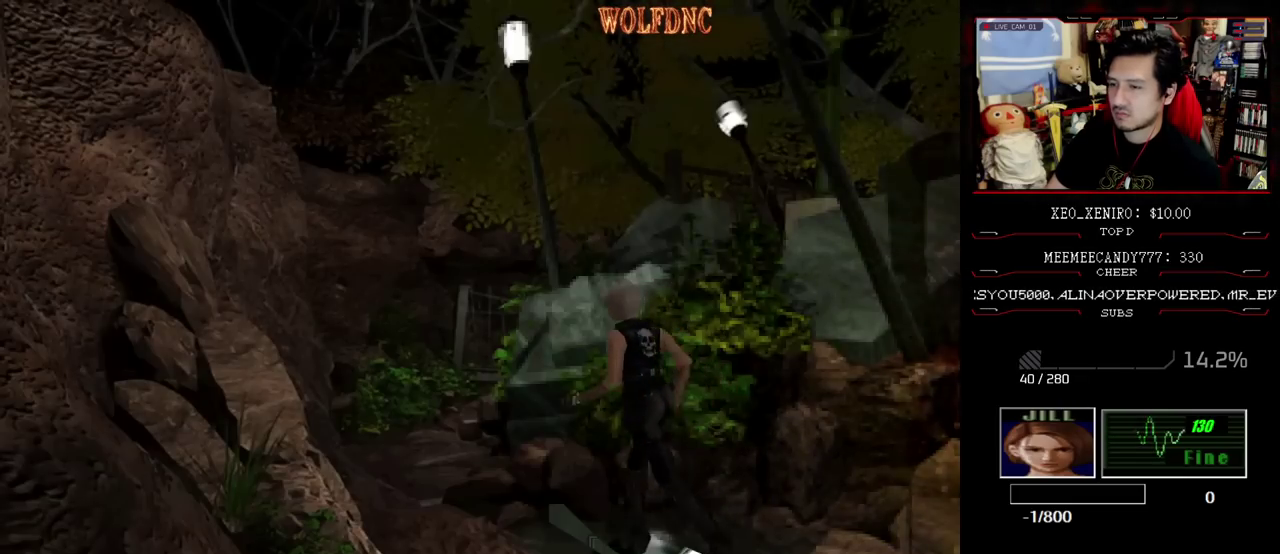
{"buttons": [], "events": [[67, "DPAD_LEFT", "up"], [117, "DPAD_UP", "up"], [167, "CROSS", "up"], [167, "SQUARE", "up"], [217, "DPAD_DOWN", "down"], [317, "SQUARE", "down"], [400, "DPAD_DOWN", "up"], [400, "SQUARE", "up"]]}
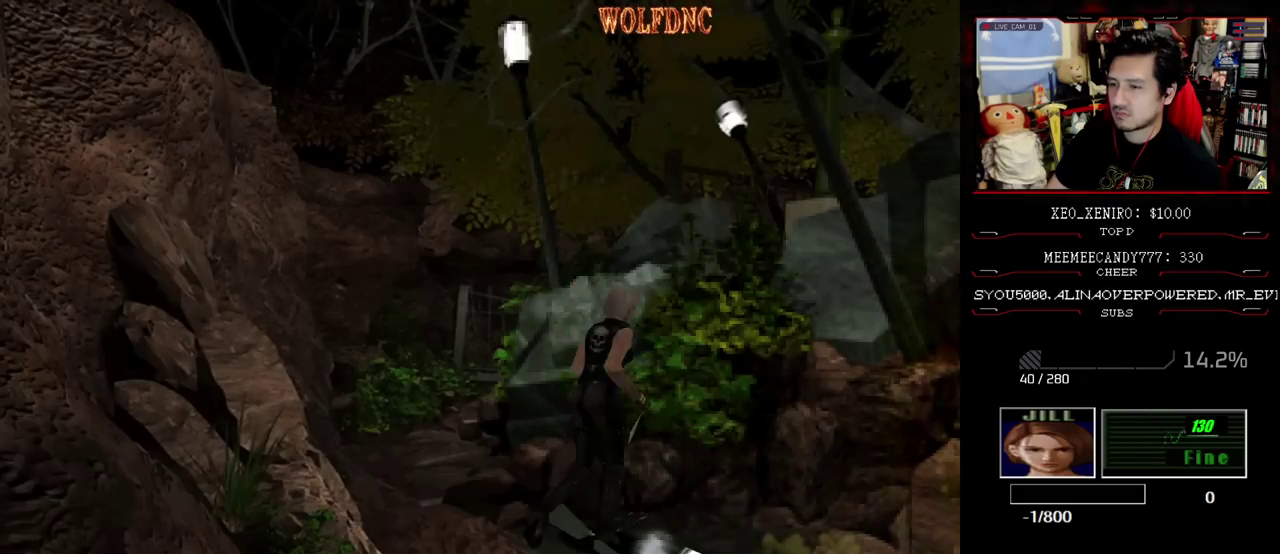
{"buttons": ["SQUARE", "DPAD_UP"], "events": [[50, "DPAD_UP", "down"], [50, "SQUARE", "down"], [183, "CROSS", "down"], [283, "CROSS", "up"], [367, "CROSS", "down"], [467, "CROSS", "up"]]}
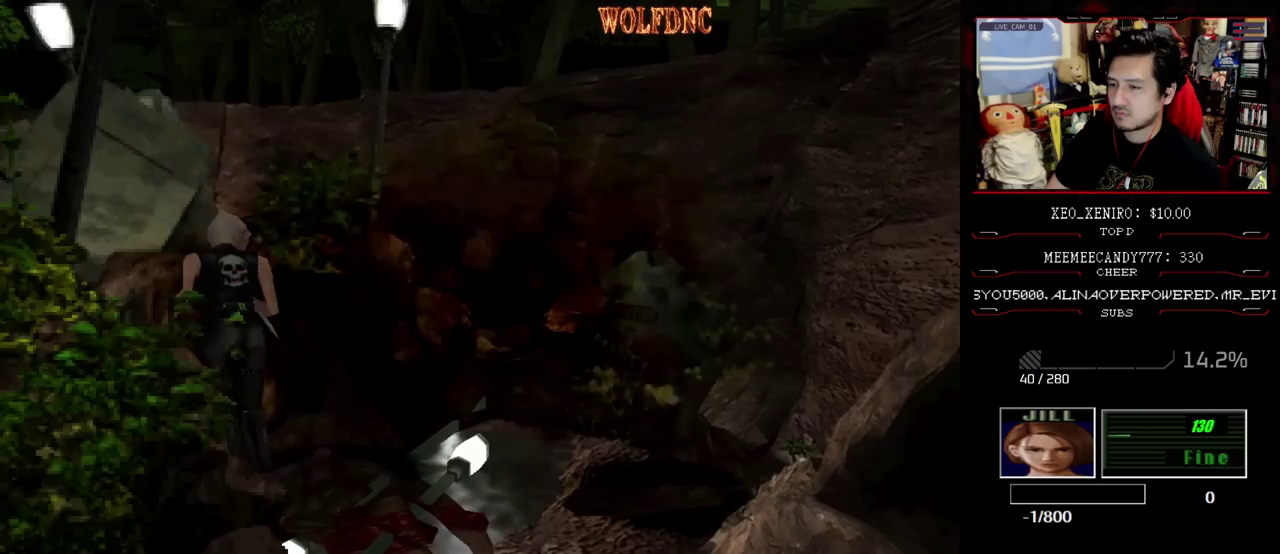
{"buttons": ["CROSS", "SQUARE", "DPAD_UP"], "events": [[17, "CROSS", "down"], [67, "DPAD_UP", "up"], [100, "CROSS", "up"], [150, "CROSS", "down"], [250, "CROSS", "up"], [300, "CROSS", "down"], [300, "DPAD_UP", "down"], [383, "CROSS", "up"], [433, "CROSS", "down"]]}
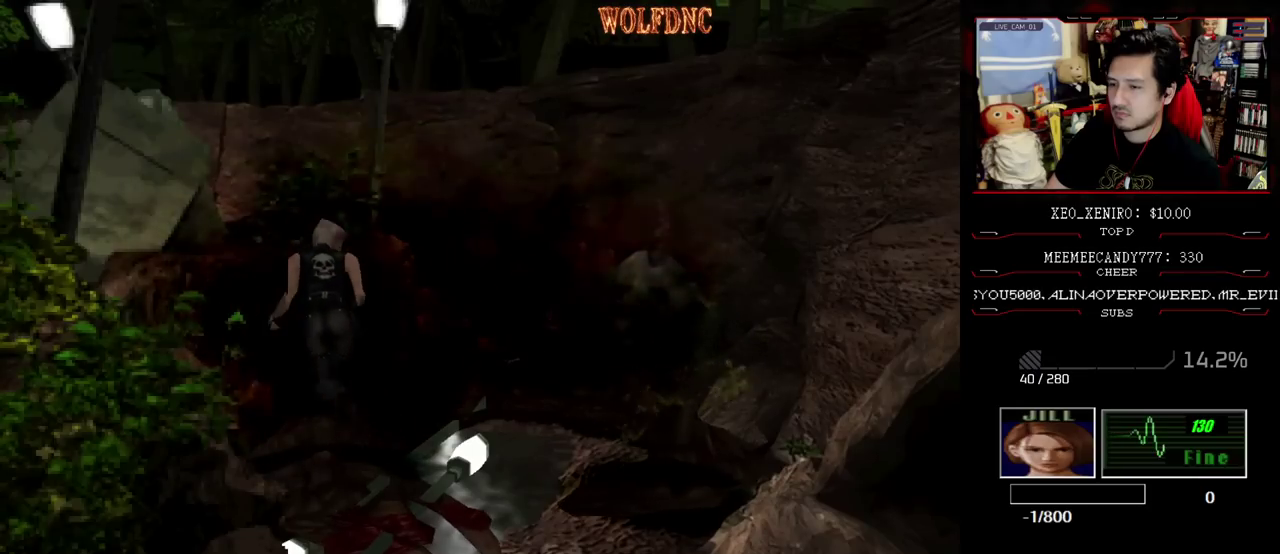
{"buttons": ["CROSS", "SQUARE", "DPAD_UP", "DPAD_RIGHT"], "events": [[33, "DPAD_RIGHT", "down"], [167, "DPAD_RIGHT", "up"], [217, "DPAD_UP", "up"], [267, "CROSS", "up"], [317, "CROSS", "down"], [317, "DPAD_RIGHT", "down"], [400, "CROSS", "up"], [450, "CROSS", "down"], [450, "DPAD_UP", "down"]]}
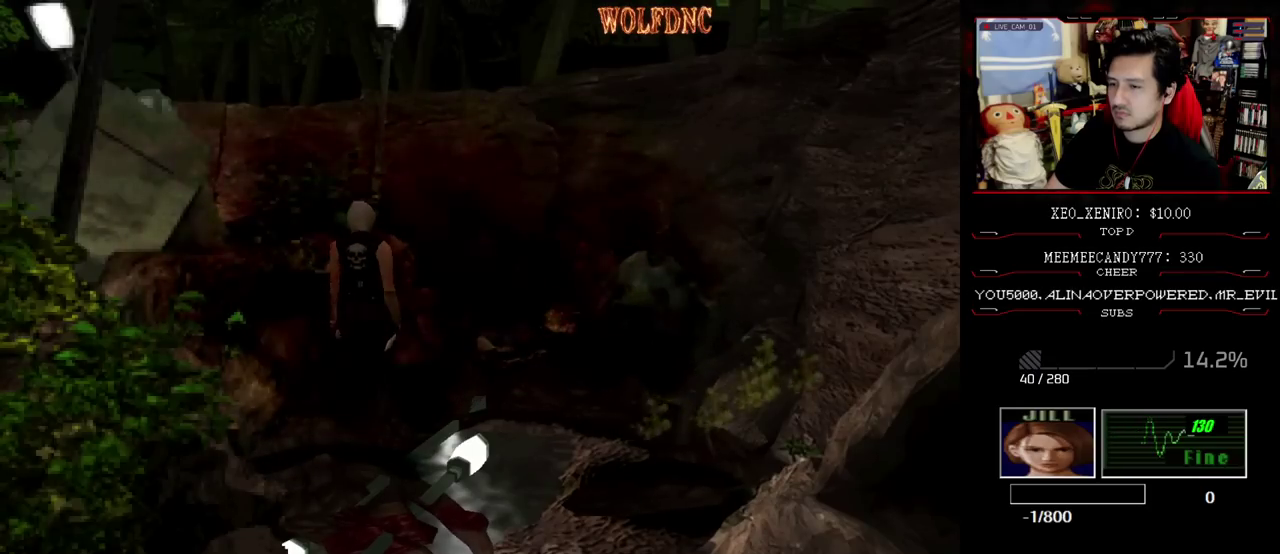
{"buttons": ["CROSS", "SQUARE", "DPAD_UP", "DPAD_RIGHT"], "events": [[417, "CROSS", "up"], [467, "CROSS", "down"]]}
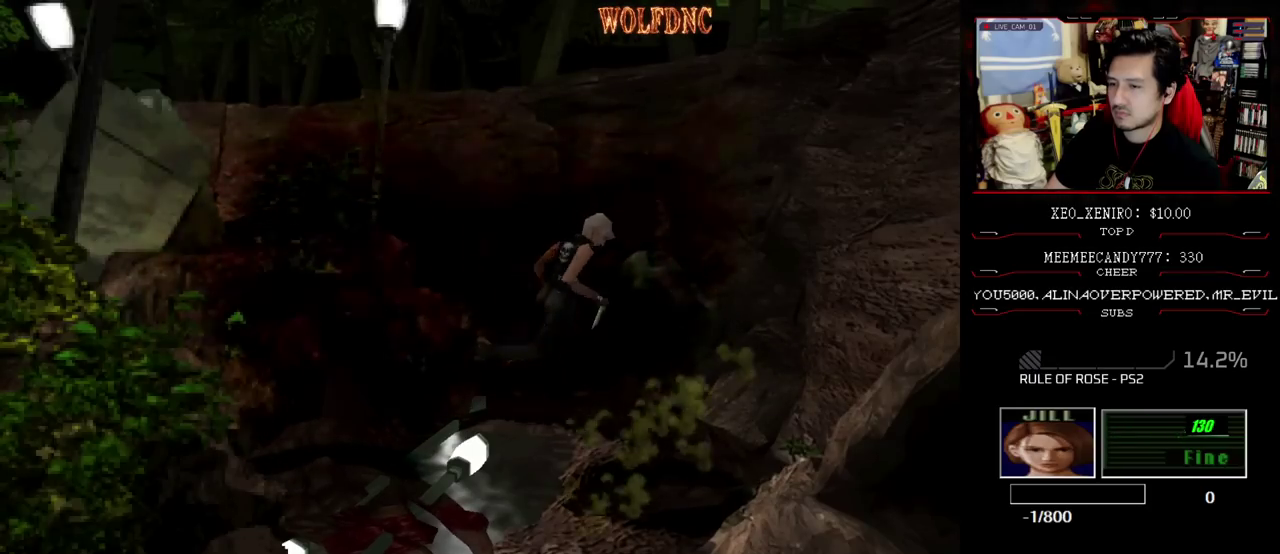
{"buttons": ["CROSS", "SQUARE", "DPAD_UP", "DPAD_RIGHT"], "events": [[150, "CROSS", "up"], [250, "CROSS", "down"], [250, "DPAD_UP", "up"], [300, "CROSS", "up"], [383, "CROSS", "down"], [383, "DPAD_UP", "down"], [433, "CROSS", "up"], [483, "CROSS", "down"]]}
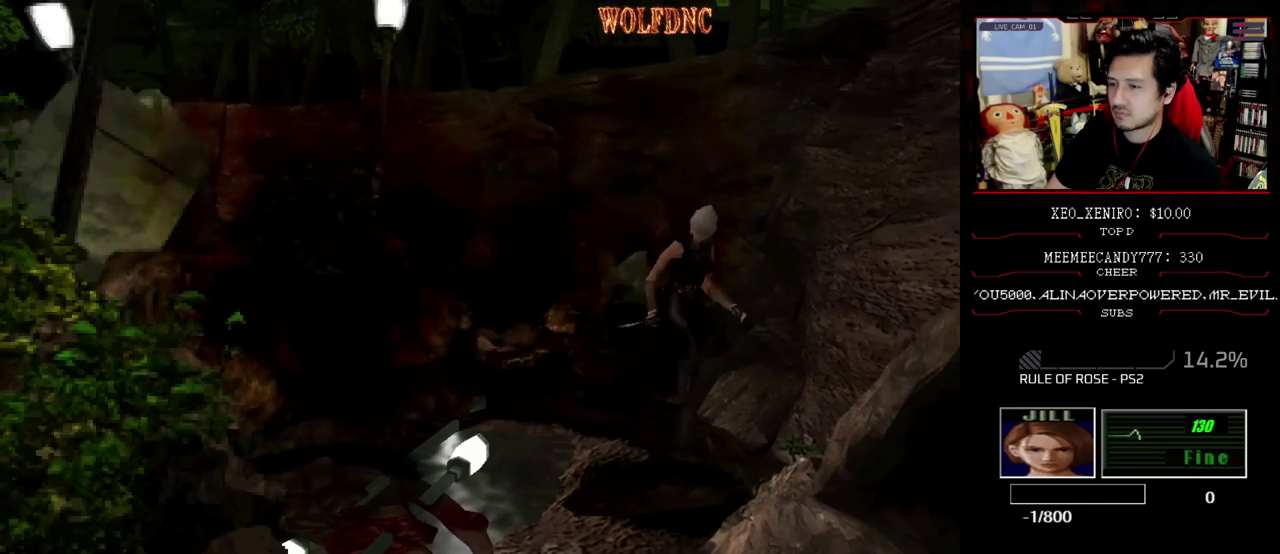
{"buttons": ["CROSS", "DPAD_UP"], "events": [[217, "DPAD_RIGHT", "up"], [317, "SQUARE", "up"], [450, "CROSS", "up"], [500, "CROSS", "down"]]}
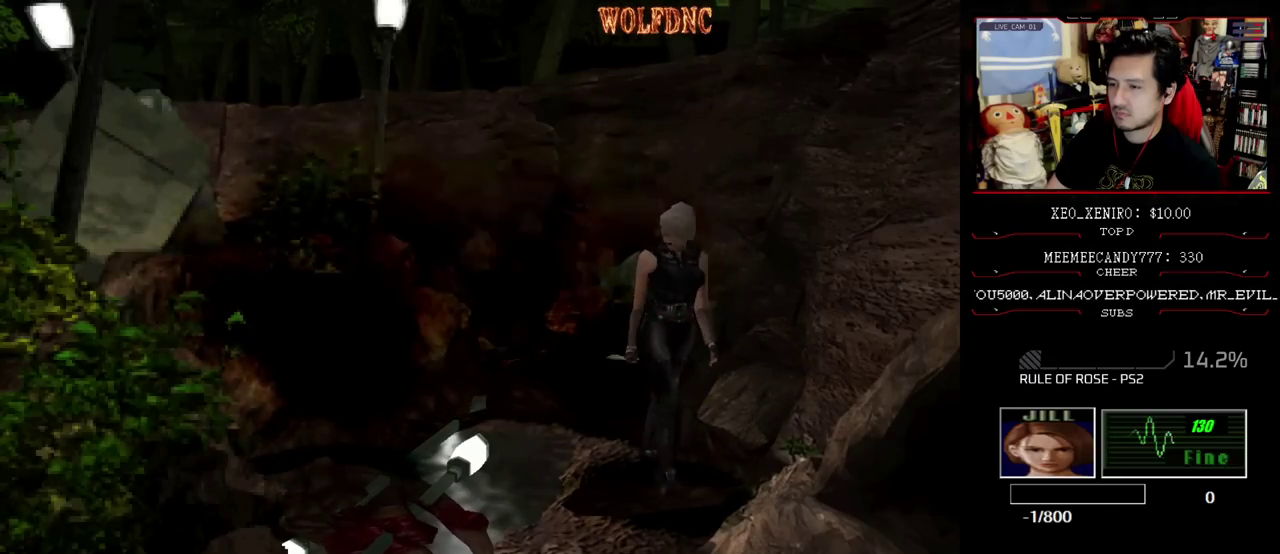
{"buttons": ["CROSS", "SQUARE", "DPAD_DOWN"], "events": [[83, "CROSS", "up"], [133, "CROSS", "down"], [233, "CROSS", "up"], [233, "DPAD_UP", "up"], [367, "DPAD_DOWN", "down"], [467, "CROSS", "down"], [467, "SQUARE", "down"]]}
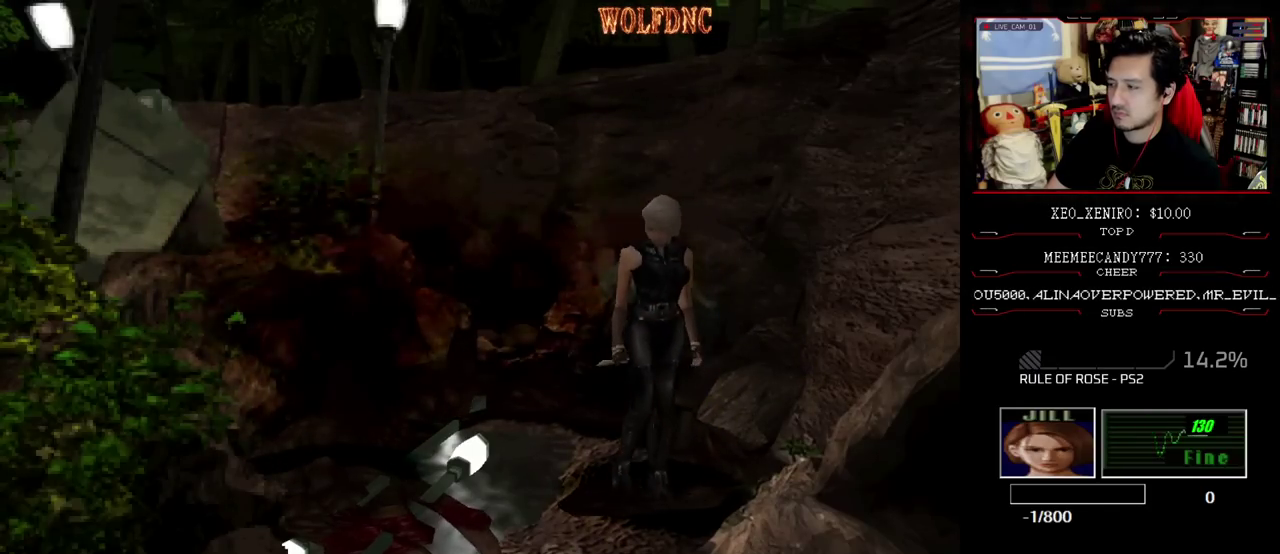
{"buttons": ["CROSS", "DPAD_DOWN", "DPAD_RIGHT"], "events": [[17, "SQUARE", "up"], [67, "CROSS", "up"], [100, "DPAD_DOWN", "up"], [150, "DPAD_RIGHT", "down"], [250, "DPAD_DOWN", "down"], [433, "CROSS", "down"]]}
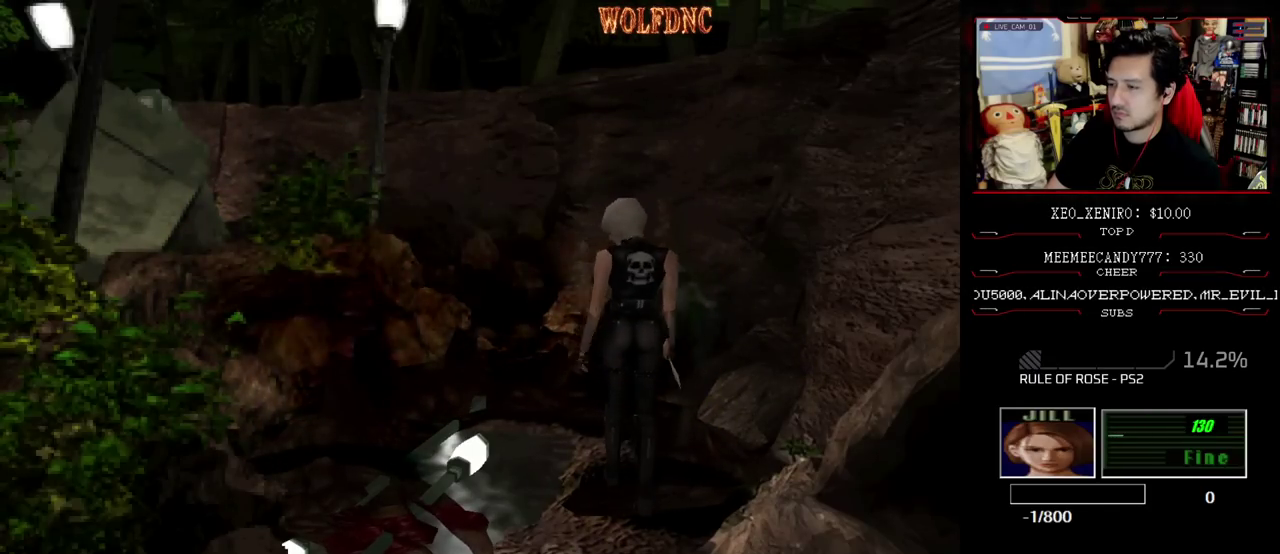
{"buttons": ["CROSS", "DPAD_UP", "DPAD_LEFT"], "events": [[67, "DPAD_DOWN", "up"], [167, "CROSS", "up"], [217, "CROSS", "down"], [217, "DPAD_UP", "down"], [317, "DPAD_RIGHT", "up"], [450, "DPAD_LEFT", "down"]]}
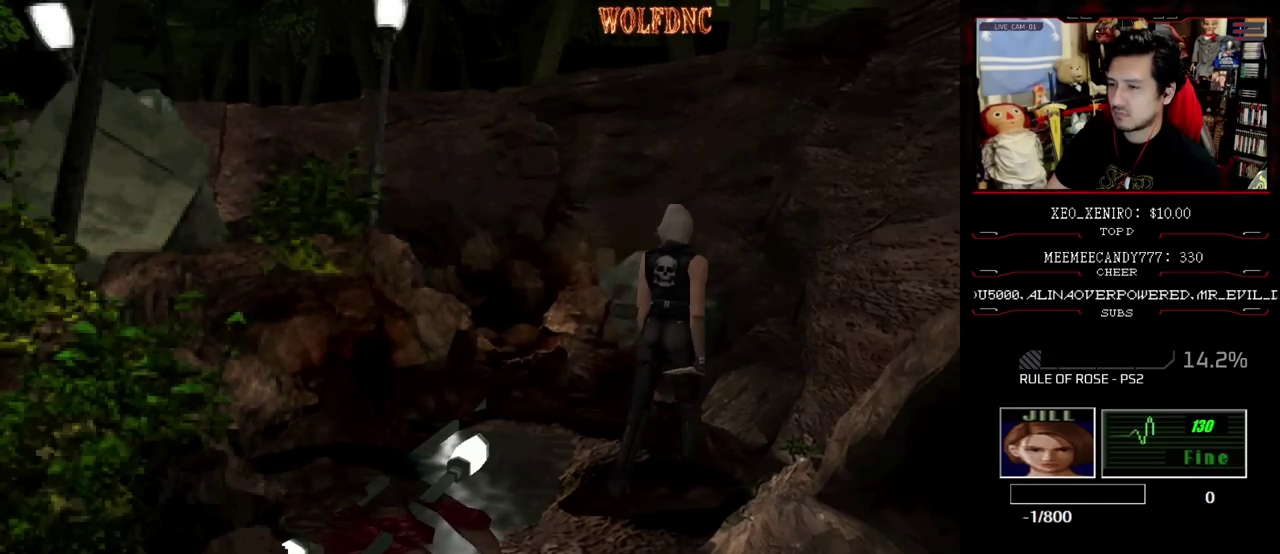
{"buttons": ["DPAD_LEFT"], "events": [[50, "SQUARE", "down"], [83, "CROSS", "up"], [183, "CROSS", "down"], [367, "DPAD_UP", "up"], [417, "CROSS", "up"], [417, "SQUARE", "up"]]}
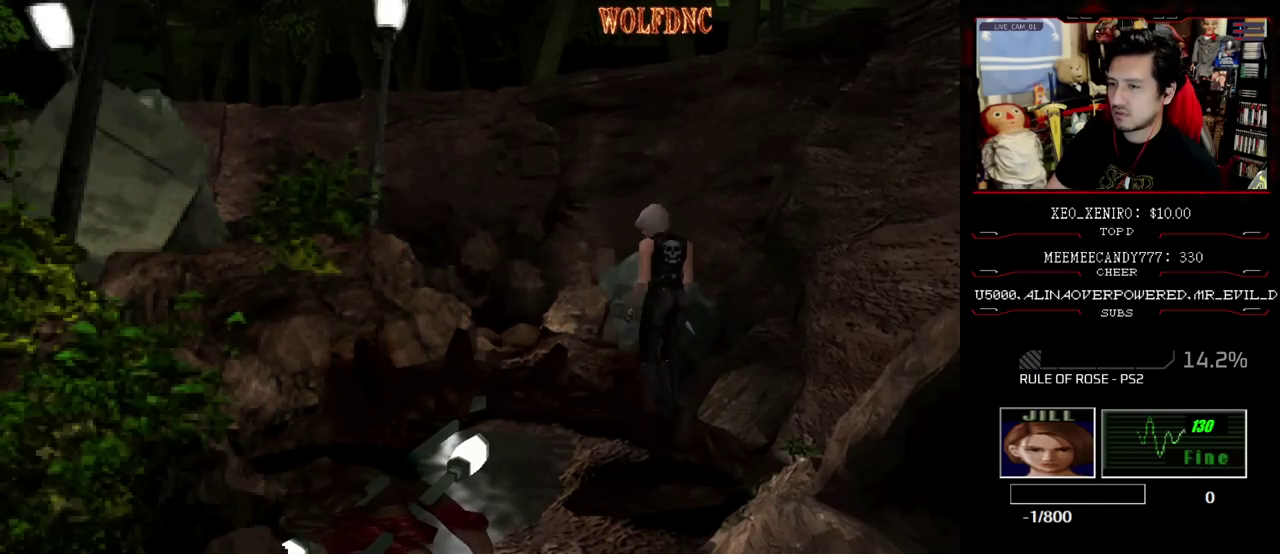
{"buttons": ["CROSS", "SQUARE", "DPAD_UP"], "events": [[17, "CROSS", "down"], [150, "DPAD_UP", "down"], [150, "SQUARE", "down"], [250, "CROSS", "up"], [300, "CROSS", "down"], [383, "DPAD_LEFT", "up"], [433, "CROSS", "up"], [483, "CROSS", "down"]]}
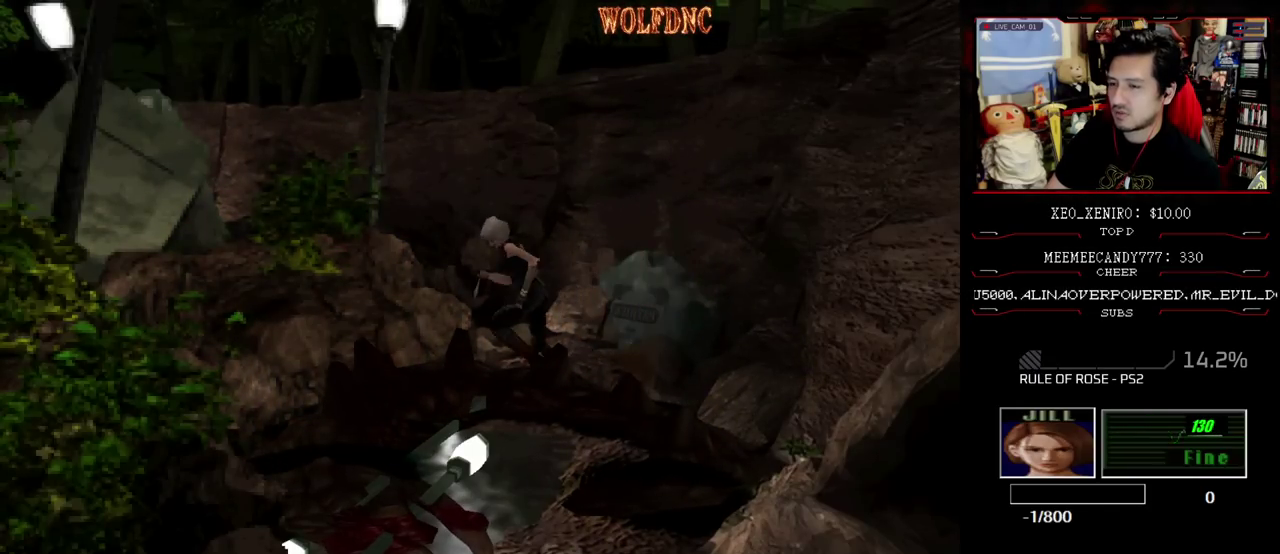
{"buttons": ["SQUARE", "DPAD_UP"], "events": [[67, "CROSS", "up"], [67, "DPAD_LEFT", "down"], [117, "CROSS", "down"], [317, "DPAD_LEFT", "up"], [400, "CROSS", "up"]]}
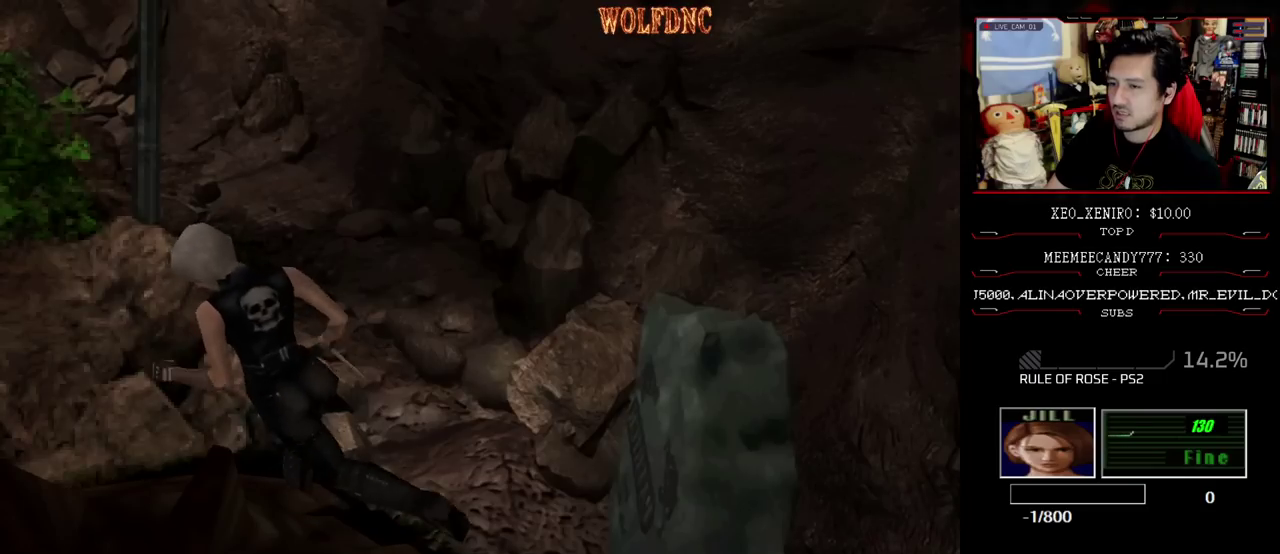
{"buttons": ["SQUARE", "DPAD_UP", "DPAD_LEFT"], "events": [[50, "DPAD_LEFT", "down"], [50, "DPAD_UP", "up"], [133, "DPAD_UP", "down"], [183, "CROSS", "down"], [233, "CROSS", "up"], [417, "CROSS", "down"], [467, "CROSS", "up"]]}
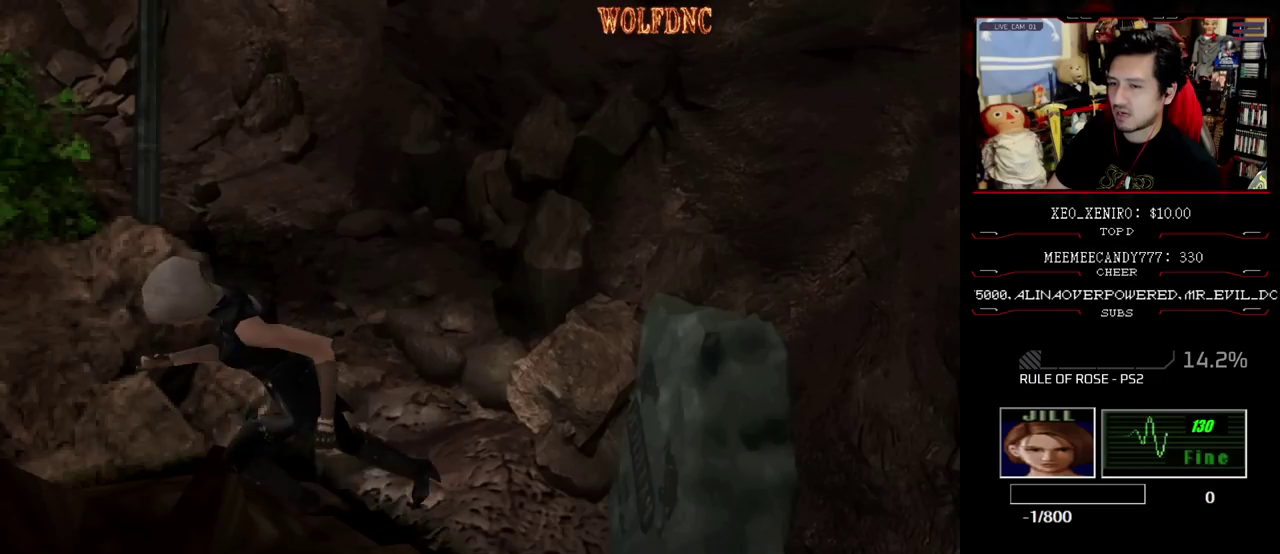
{"buttons": ["SQUARE", "DPAD_LEFT"], "events": [[150, "DPAD_LEFT", "up"], [200, "DPAD_RIGHT", "down"], [300, "DPAD_UP", "up"], [333, "DPAD_LEFT", "down"], [333, "DPAD_RIGHT", "up"]]}
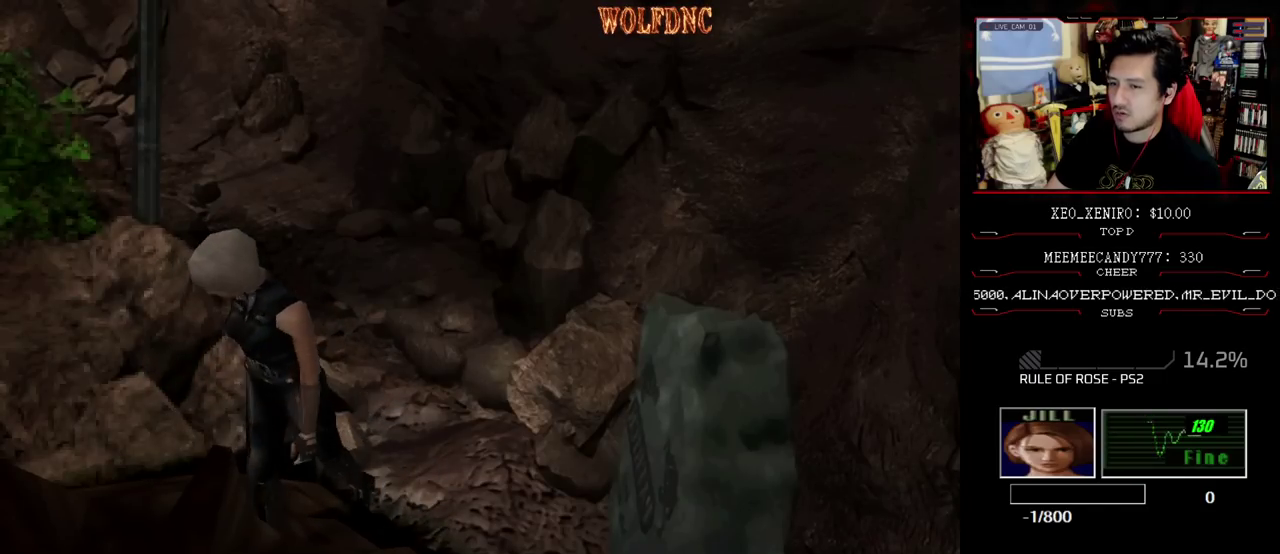
{"buttons": ["DPAD_RIGHT"], "events": [[167, "DPAD_UP", "down"], [267, "DPAD_LEFT", "up"], [267, "DPAD_RIGHT", "down"], [350, "SQUARE", "up"], [400, "DPAD_UP", "up"]]}
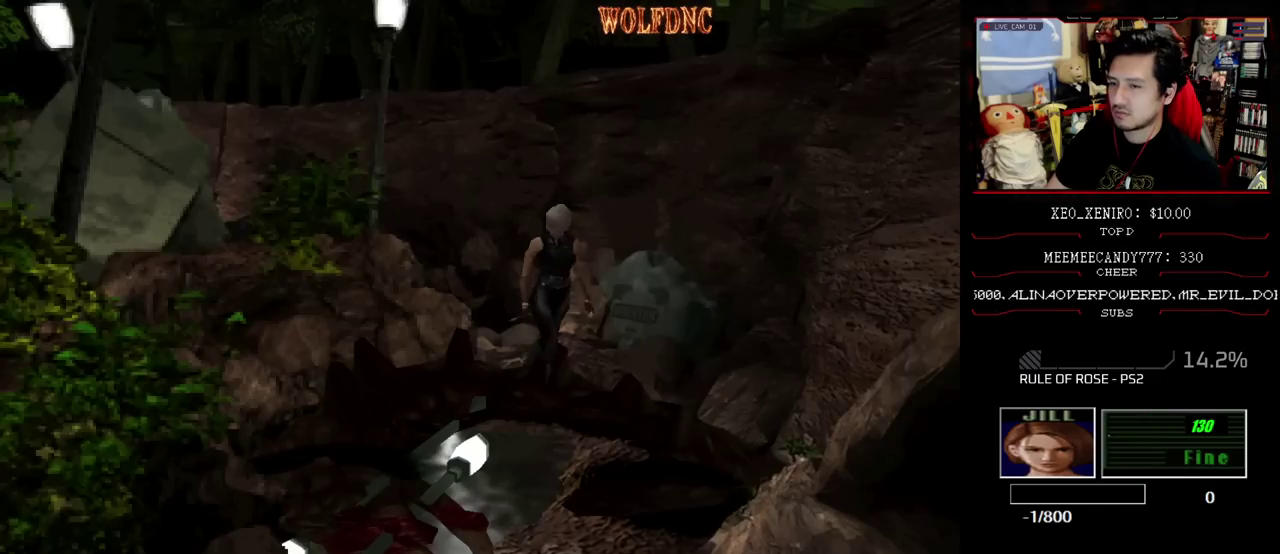
{"buttons": ["DPAD_UP", "DPAD_RIGHT"], "events": [[183, "DPAD_UP", "down"], [183, "SQUARE", "down"], [317, "DPAD_UP", "up"], [317, "SQUARE", "up"], [467, "DPAD_UP", "down"]]}
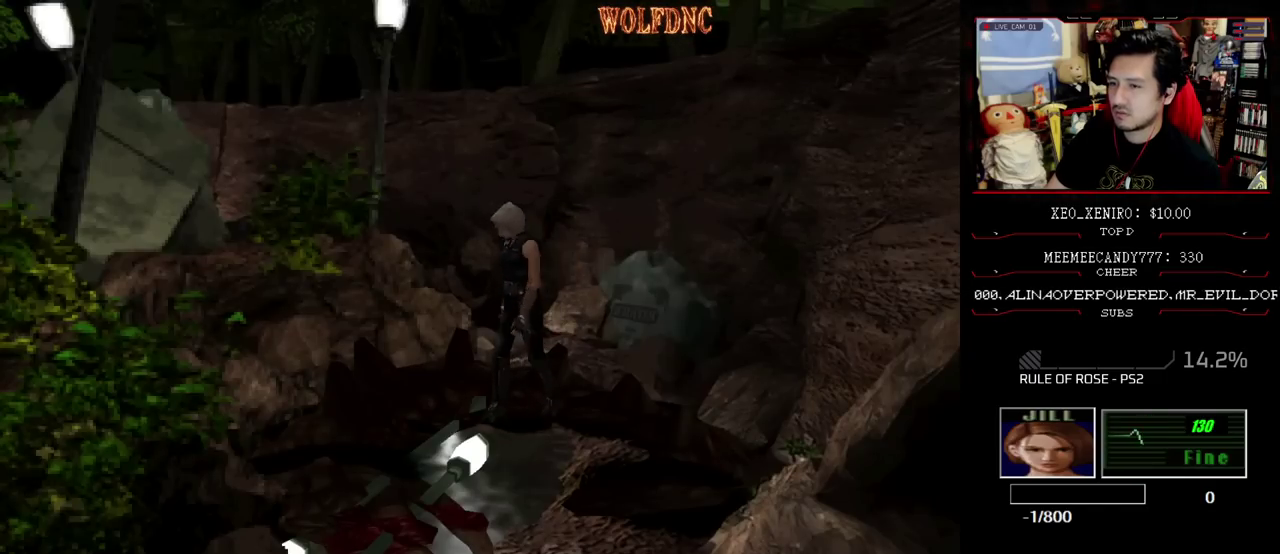
{"buttons": ["DPAD_UP"], "events": [[17, "SQUARE", "down"], [100, "DPAD_UP", "up"], [150, "SQUARE", "up"], [333, "DPAD_UP", "down"], [433, "DPAD_RIGHT", "up"]]}
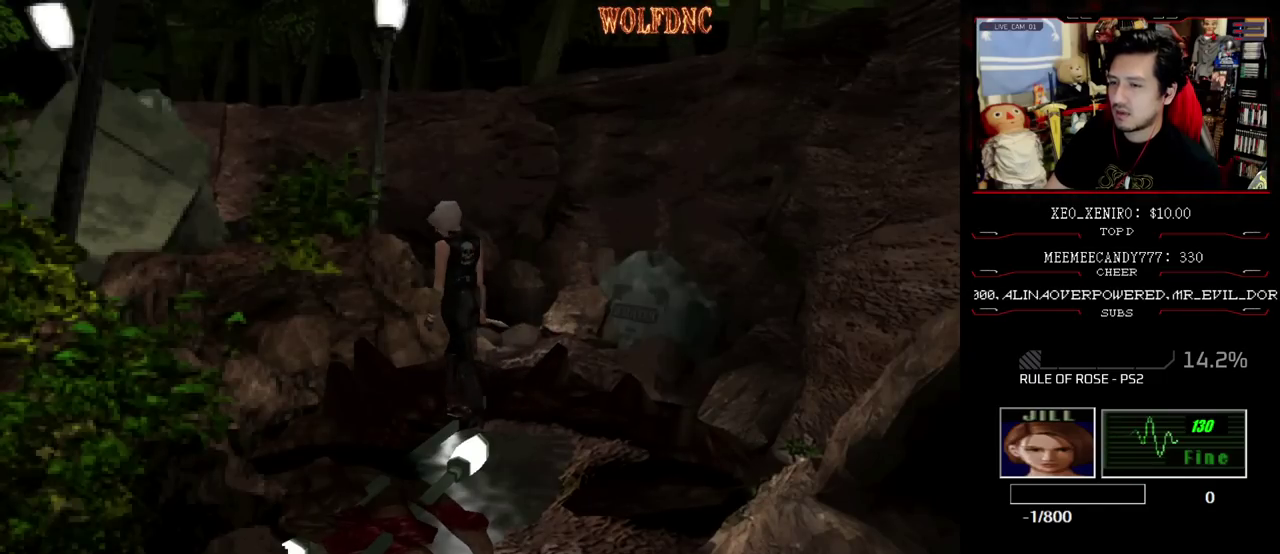
{"buttons": ["CROSS", "SQUARE", "DPAD_UP", "DPAD_LEFT"], "events": [[33, "DPAD_LEFT", "down"], [117, "SQUARE", "down"], [317, "CROSS", "down"], [317, "DPAD_UP", "up"], [450, "CROSS", "up"], [500, "CROSS", "down"], [500, "DPAD_UP", "down"]]}
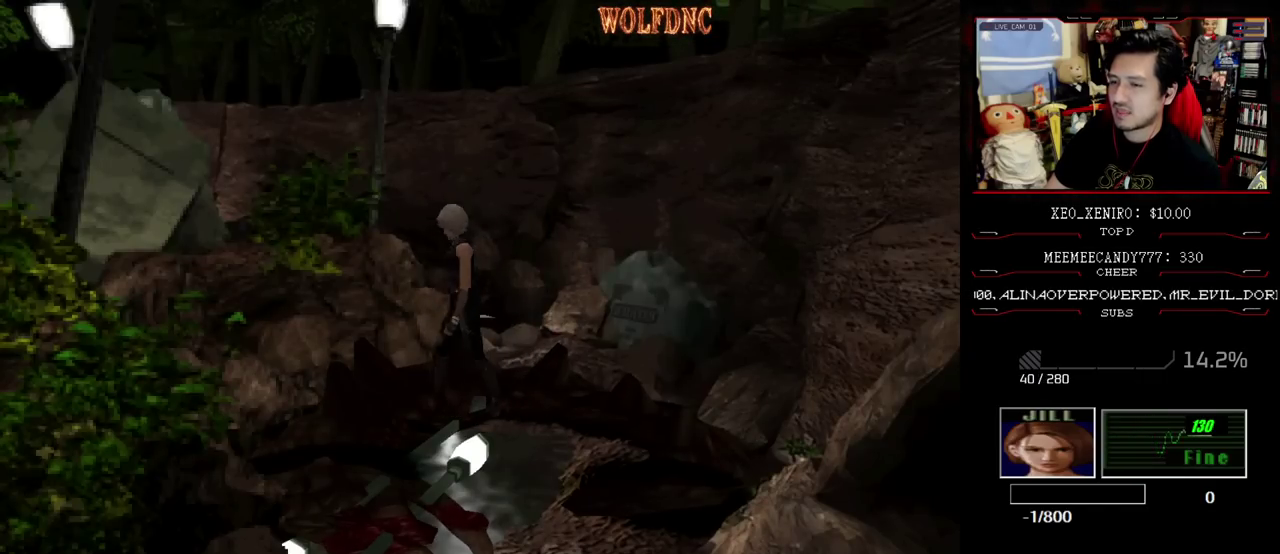
{"buttons": ["CROSS", "SQUARE", "DPAD_UP"], "events": [[133, "CROSS", "up"], [183, "CROSS", "down"], [283, "DPAD_LEFT", "up"], [317, "CROSS", "up"], [367, "CROSS", "down"]]}
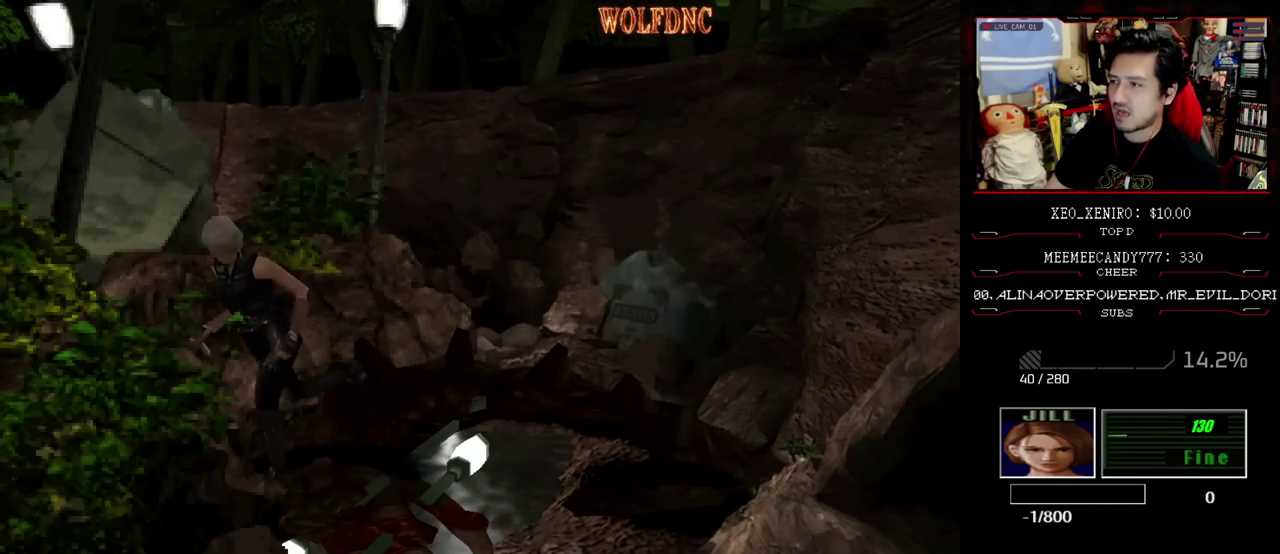
{"buttons": ["SQUARE", "DPAD_LEFT"], "events": [[17, "CROSS", "up"], [17, "DPAD_UP", "up"], [67, "CROSS", "down"], [133, "CROSS", "up"], [200, "DPAD_LEFT", "down"]]}
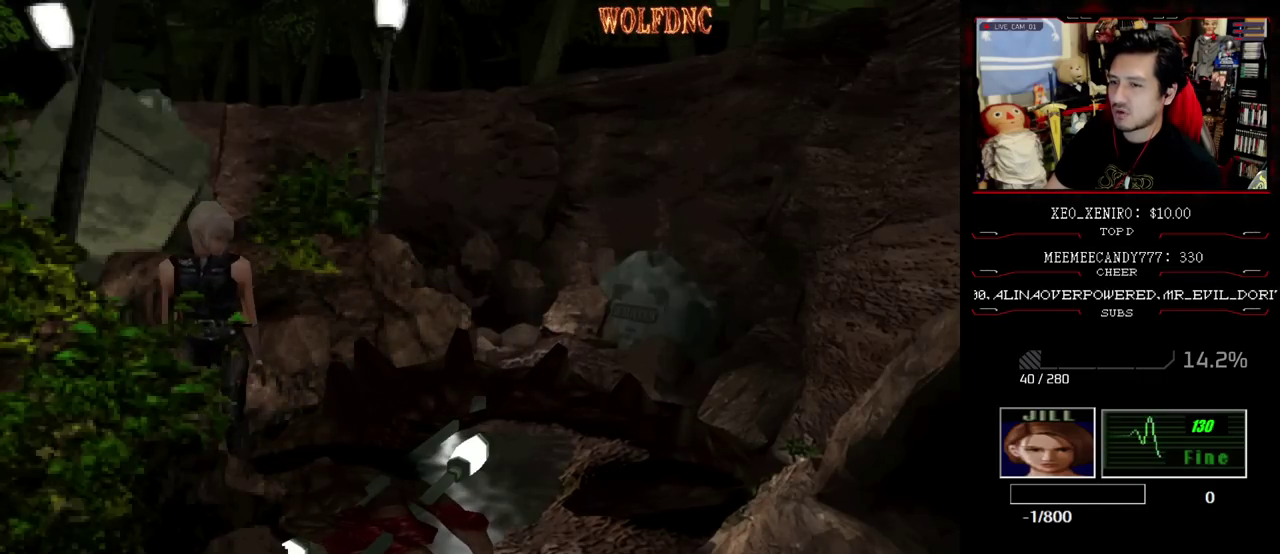
{"buttons": ["DPAD_DOWN"], "events": [[33, "DPAD_LEFT", "up"], [67, "DPAD_UP", "down"], [67, "SQUARE", "up"], [217, "DPAD_UP", "up"], [350, "DPAD_DOWN", "down"]]}